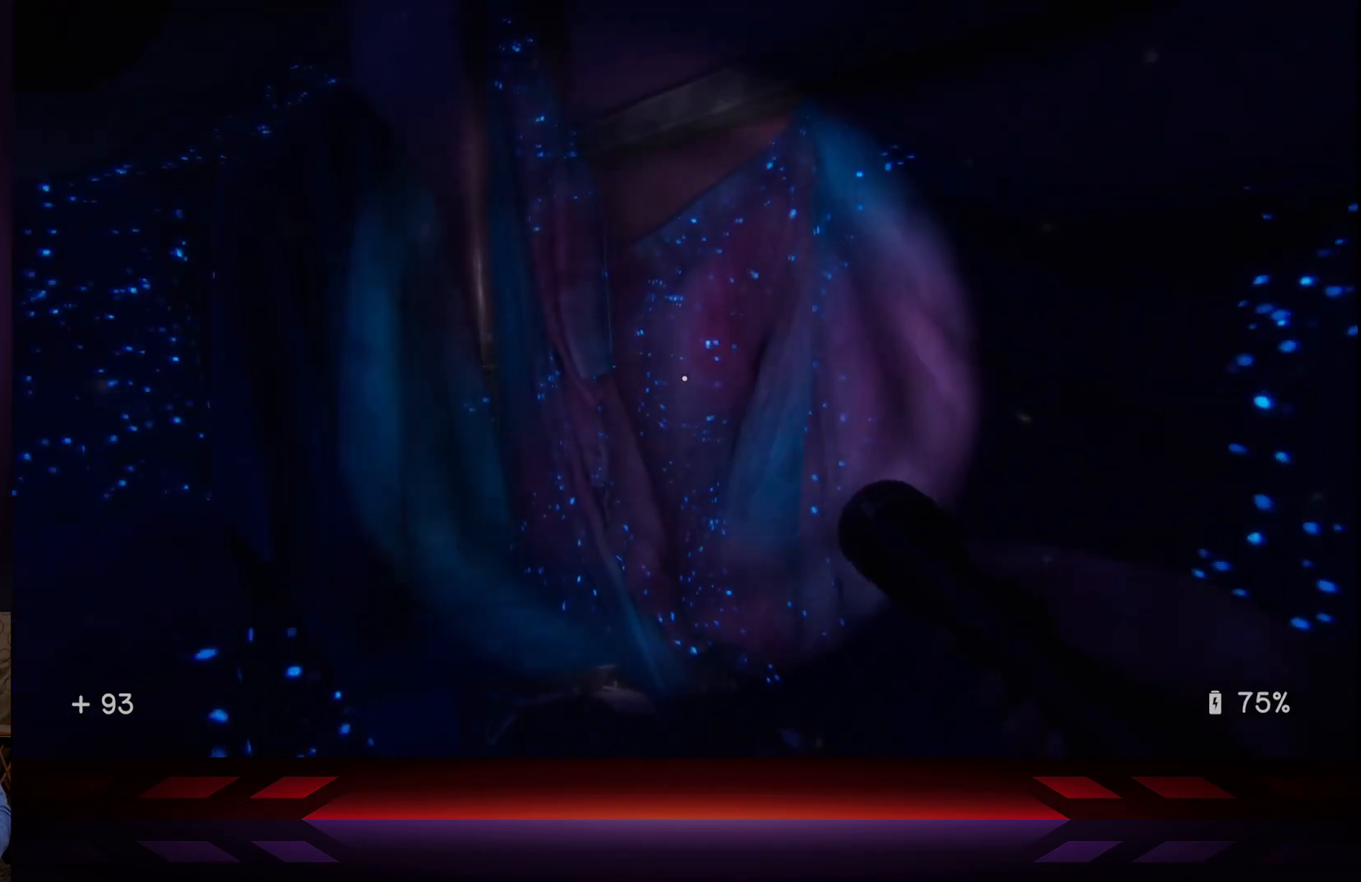
Gameplay with a controller (Xbox layout); each line is a JSON object with the inputs held at the frame after it. "events" lists button and stick changes between this image and that frame as [ms after this image, input, new state], when the widget could be followed in between.
{"buttons": [], "left_stick": "center", "right_stick": "center", "events": [[150, "right_stick", "left"], [483, "right_stick", "center"]]}
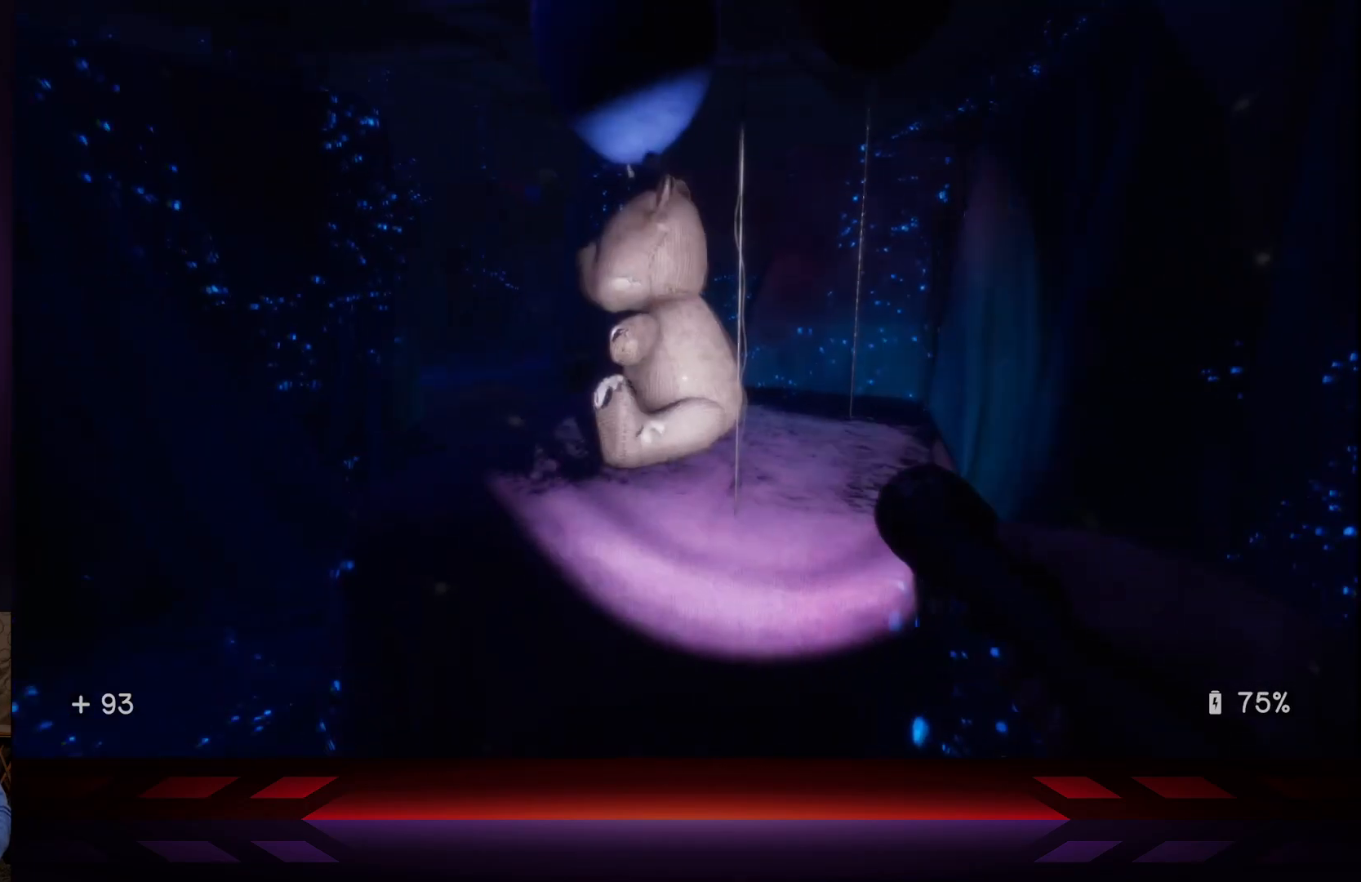
{"buttons": [], "left_stick": "center", "right_stick": "left", "events": [[117, "left_stick", "down"], [183, "right_stick", "left"], [500, "left_stick", "center"]]}
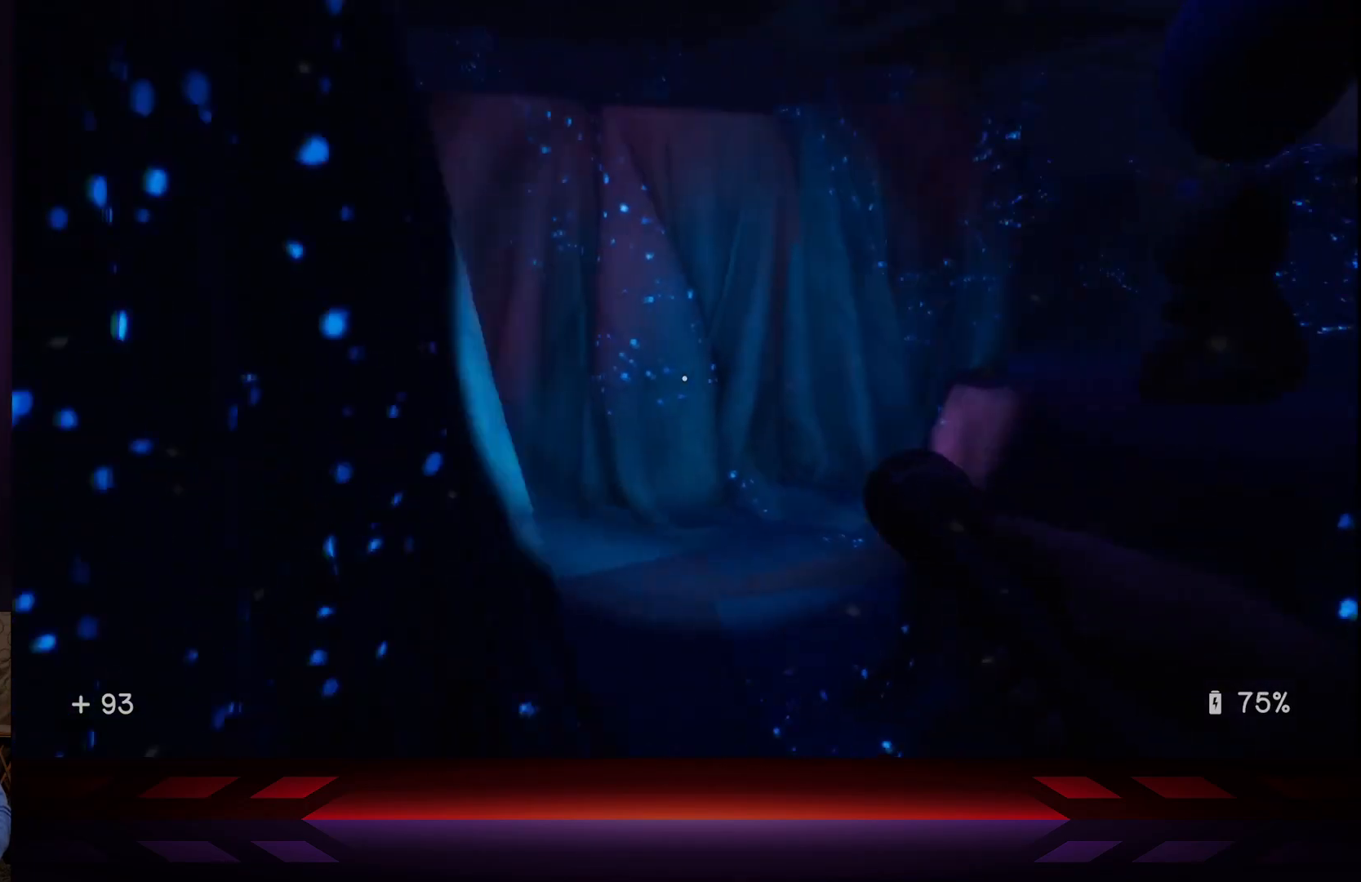
{"buttons": [], "left_stick": "right", "right_stick": "center", "events": [[217, "right_stick", "center"], [250, "left_stick", "right"]]}
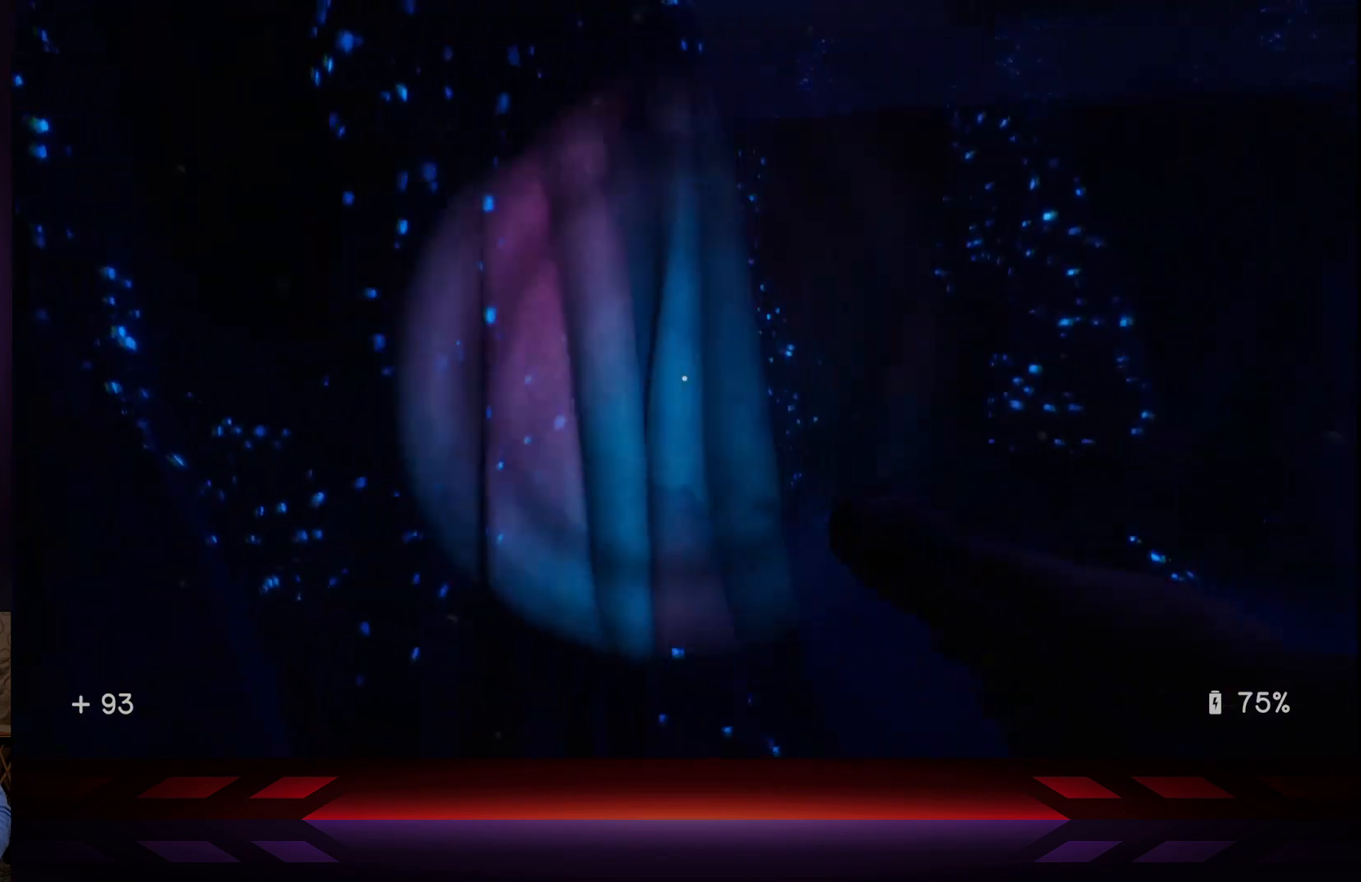
{"buttons": [], "left_stick": "up", "right_stick": "left", "events": [[67, "right_stick", "right"], [83, "left_stick", "center"], [167, "right_stick", "center"], [233, "left_stick", "up"], [350, "right_stick", "left"]]}
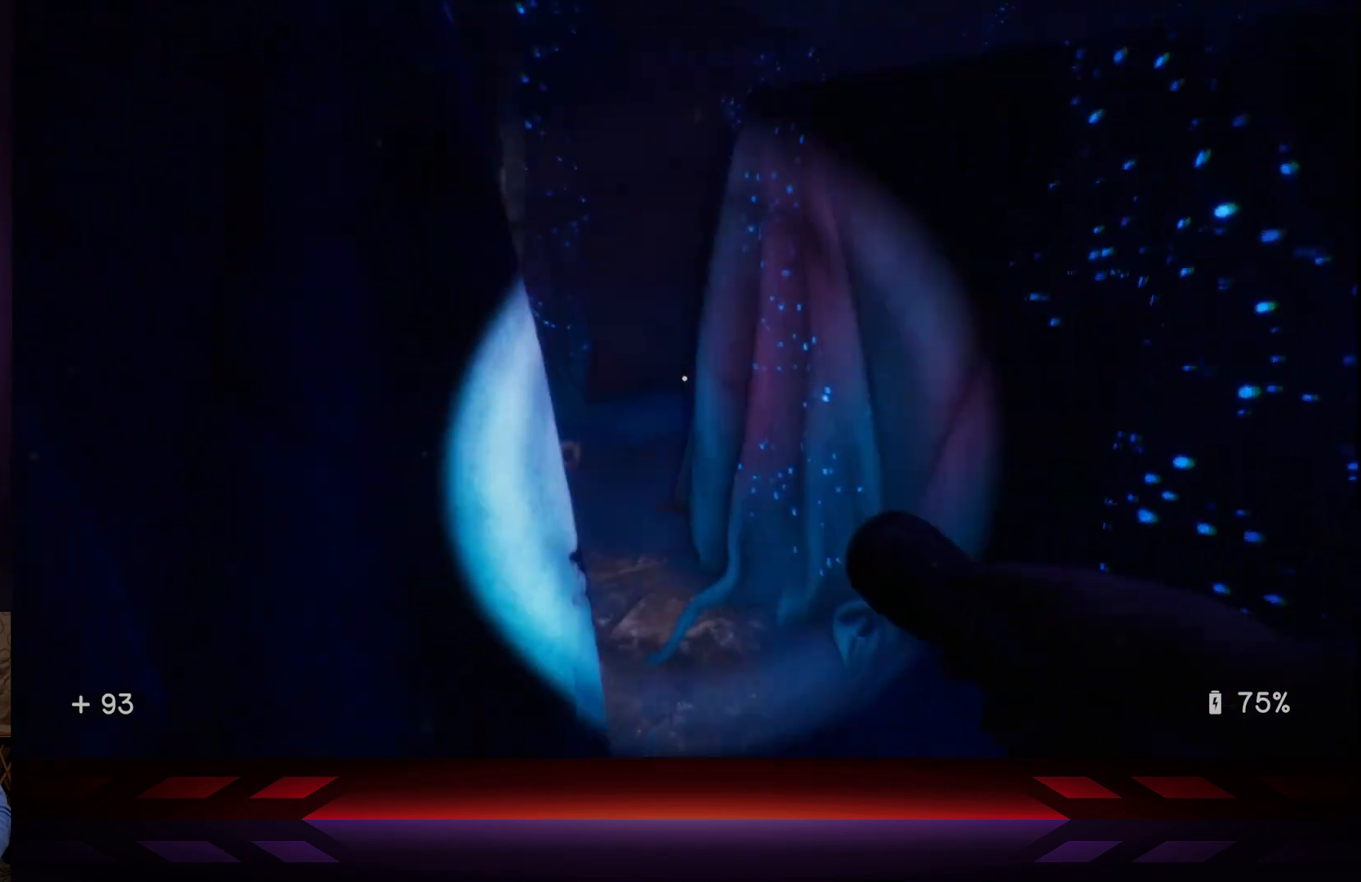
{"buttons": [], "left_stick": "up", "right_stick": "center", "events": [[167, "left_stick", "up-right"], [233, "right_stick", "center"], [450, "left_stick", "up"]]}
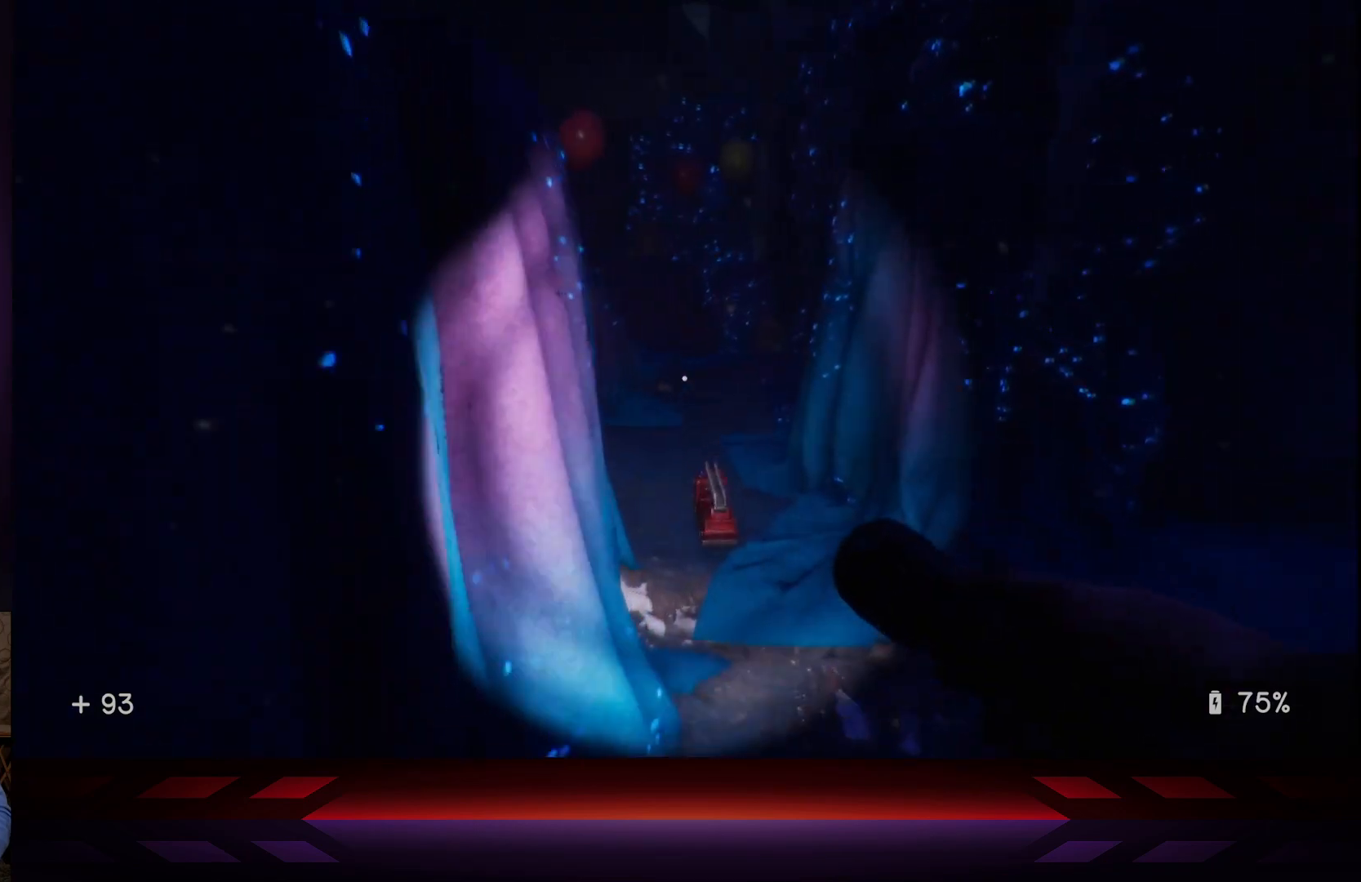
{"buttons": [], "left_stick": "center", "right_stick": "down", "events": [[200, "left_stick", "center"], [450, "right_stick", "down"]]}
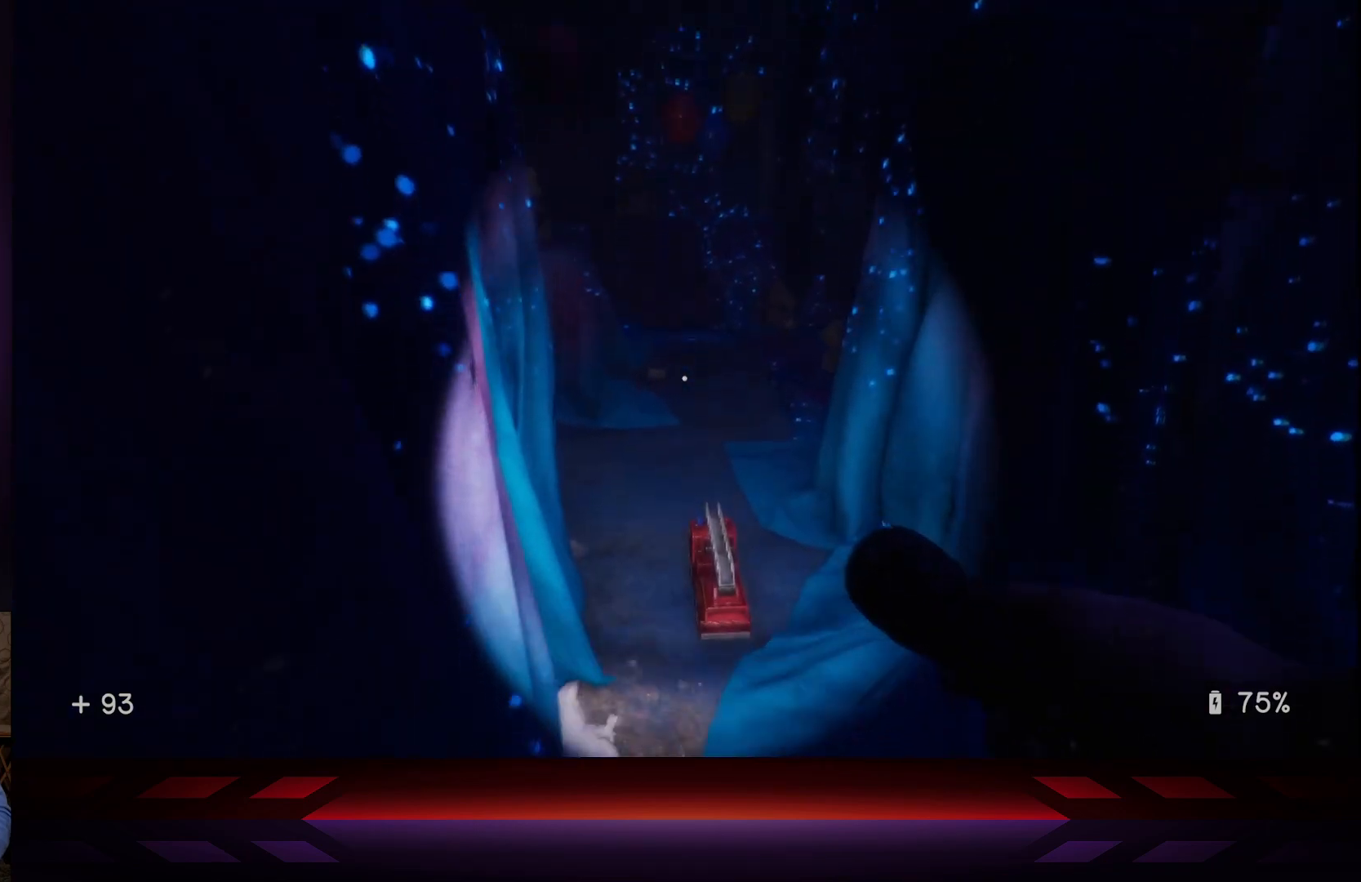
{"buttons": [], "left_stick": "up", "right_stick": "center", "events": [[83, "right_stick", "center"], [233, "left_stick", "up"]]}
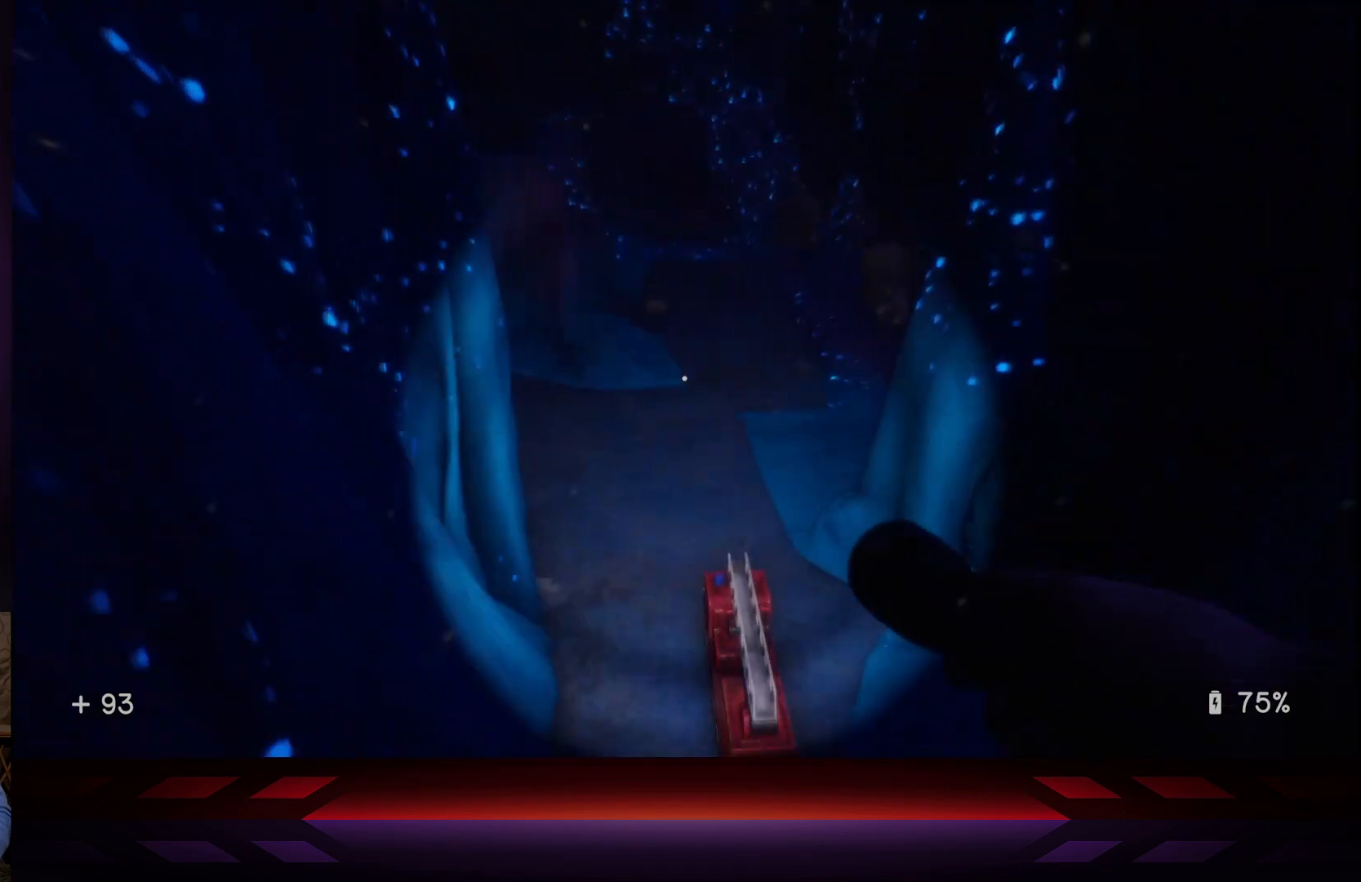
{"buttons": [], "left_stick": "up-right", "right_stick": "center", "events": [[150, "right_stick", "left"], [200, "left_stick", "up-right"], [467, "right_stick", "center"]]}
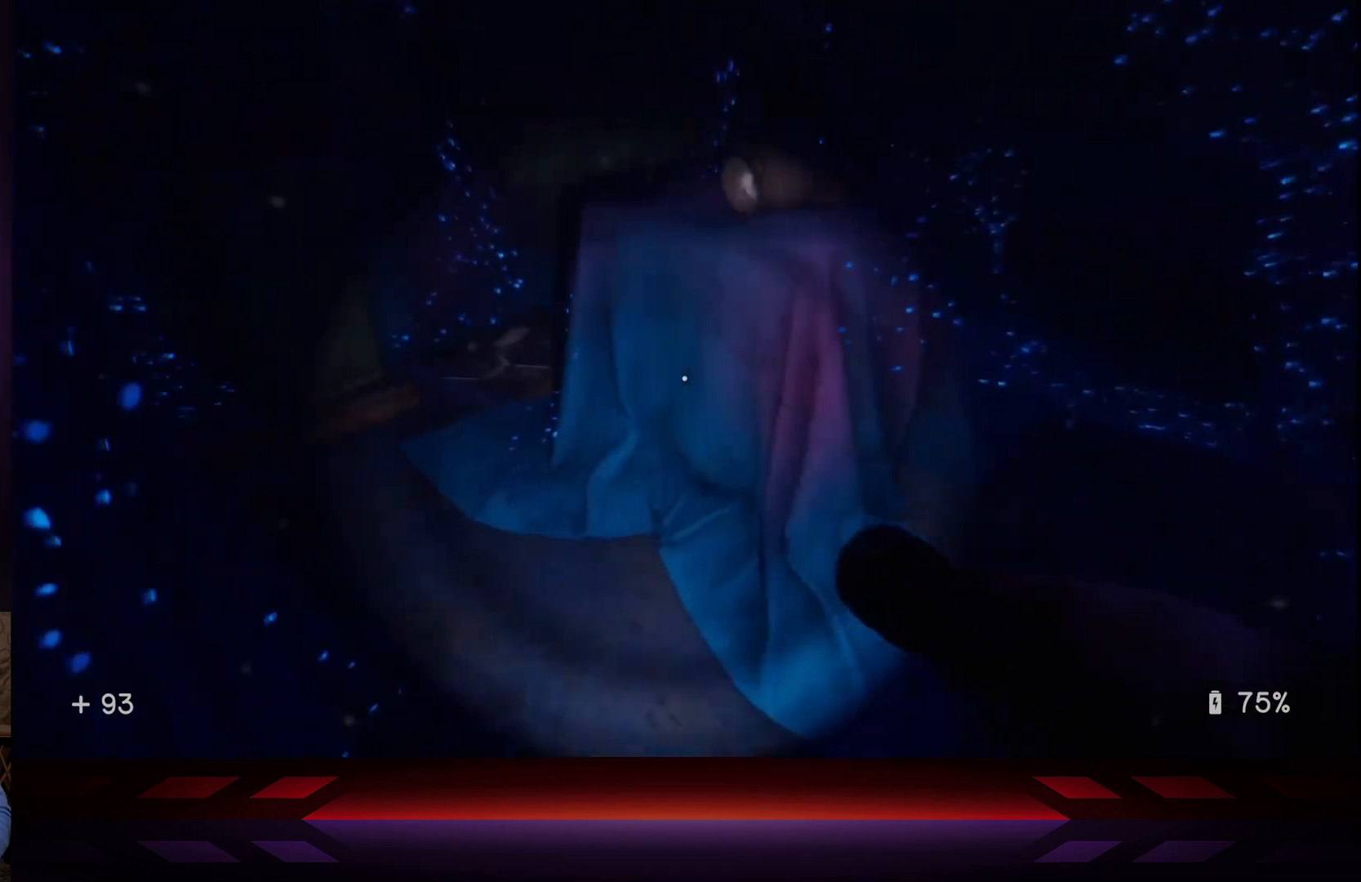
{"buttons": [], "left_stick": "center", "right_stick": "center", "events": [[233, "right_stick", "down"], [250, "left_stick", "center"], [383, "right_stick", "center"]]}
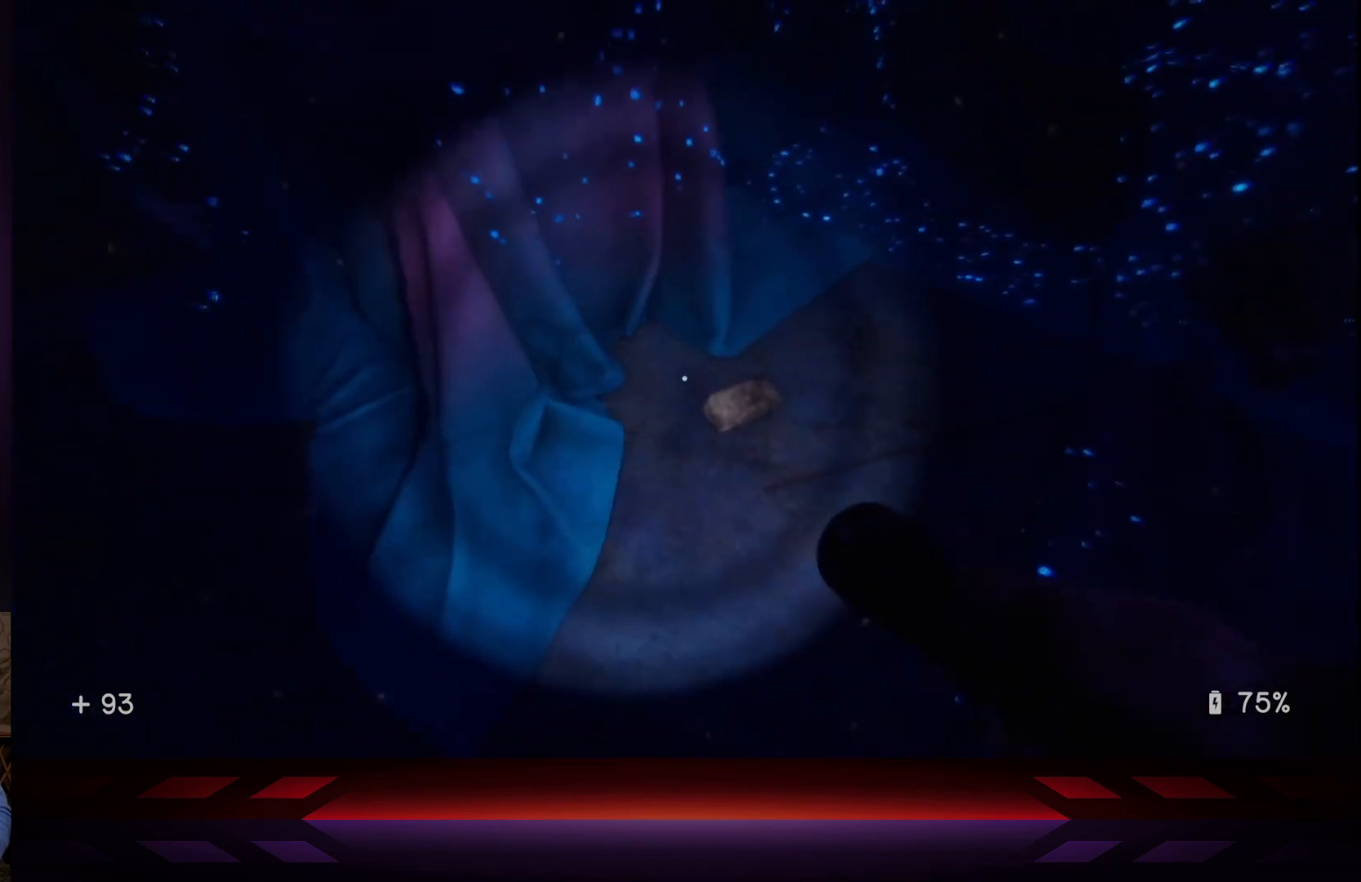
{"buttons": [], "left_stick": "up-right", "right_stick": "up-left", "events": [[117, "left_stick", "up-right"], [200, "right_stick", "up-left"]]}
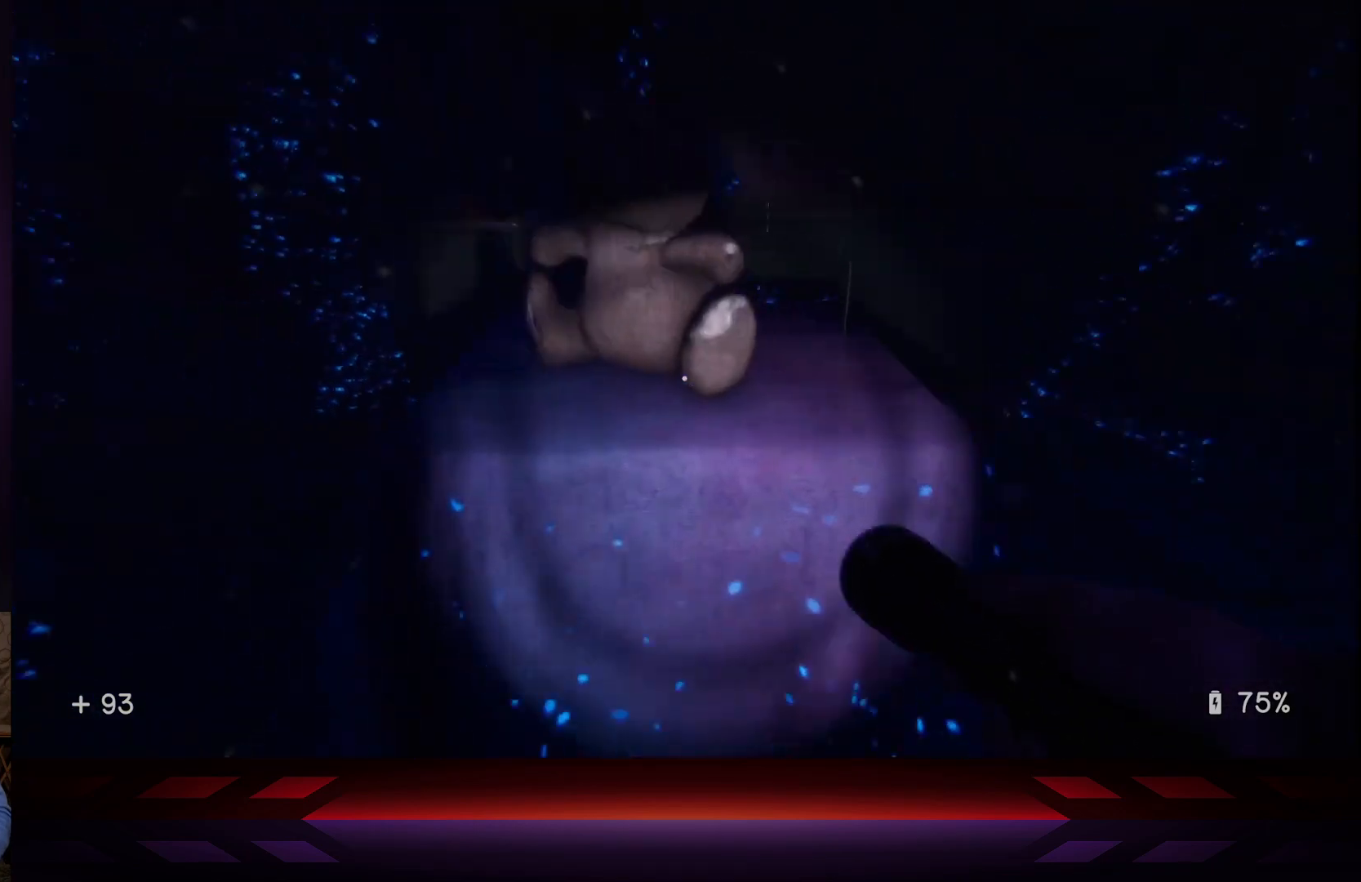
{"buttons": [], "left_stick": "up-right", "right_stick": "left", "events": [[100, "right_stick", "center"], [350, "right_stick", "left"]]}
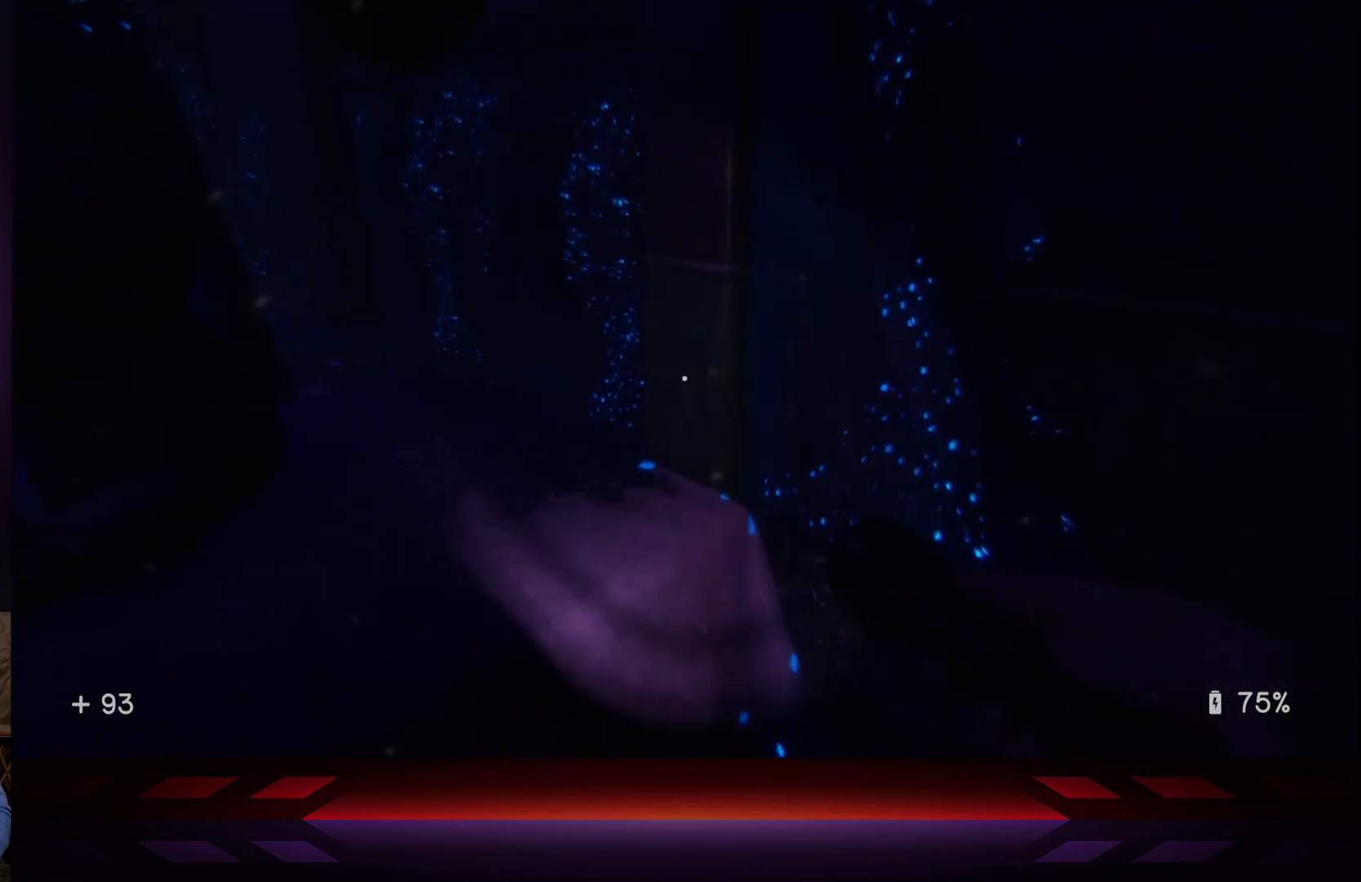
{"buttons": [], "left_stick": "up-right", "right_stick": "center", "events": [[217, "right_stick", "center"]]}
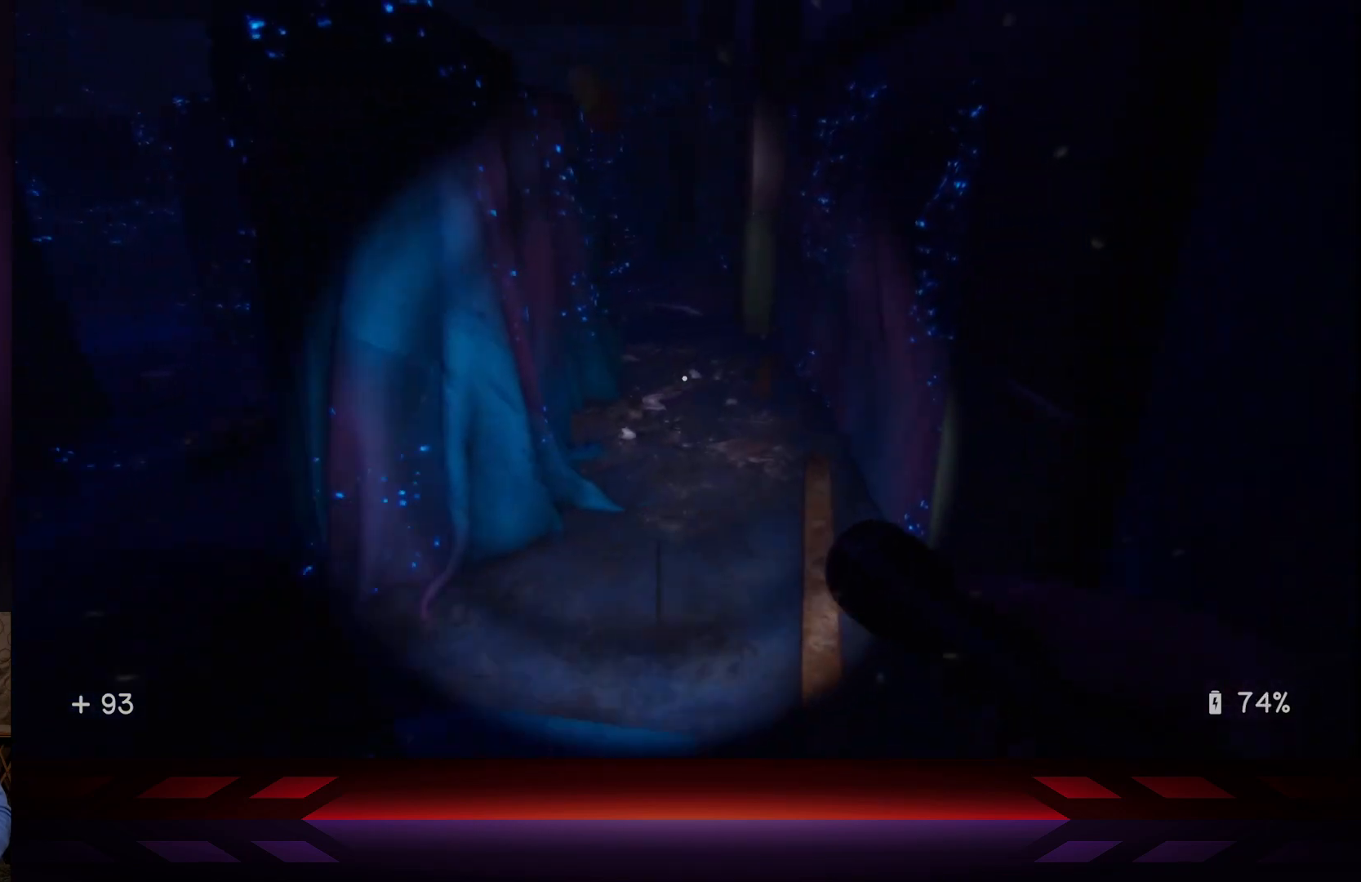
{"buttons": [], "left_stick": "up", "right_stick": "center", "events": [[67, "left_stick", "up"], [67, "right_stick", "up"], [200, "right_stick", "center"]]}
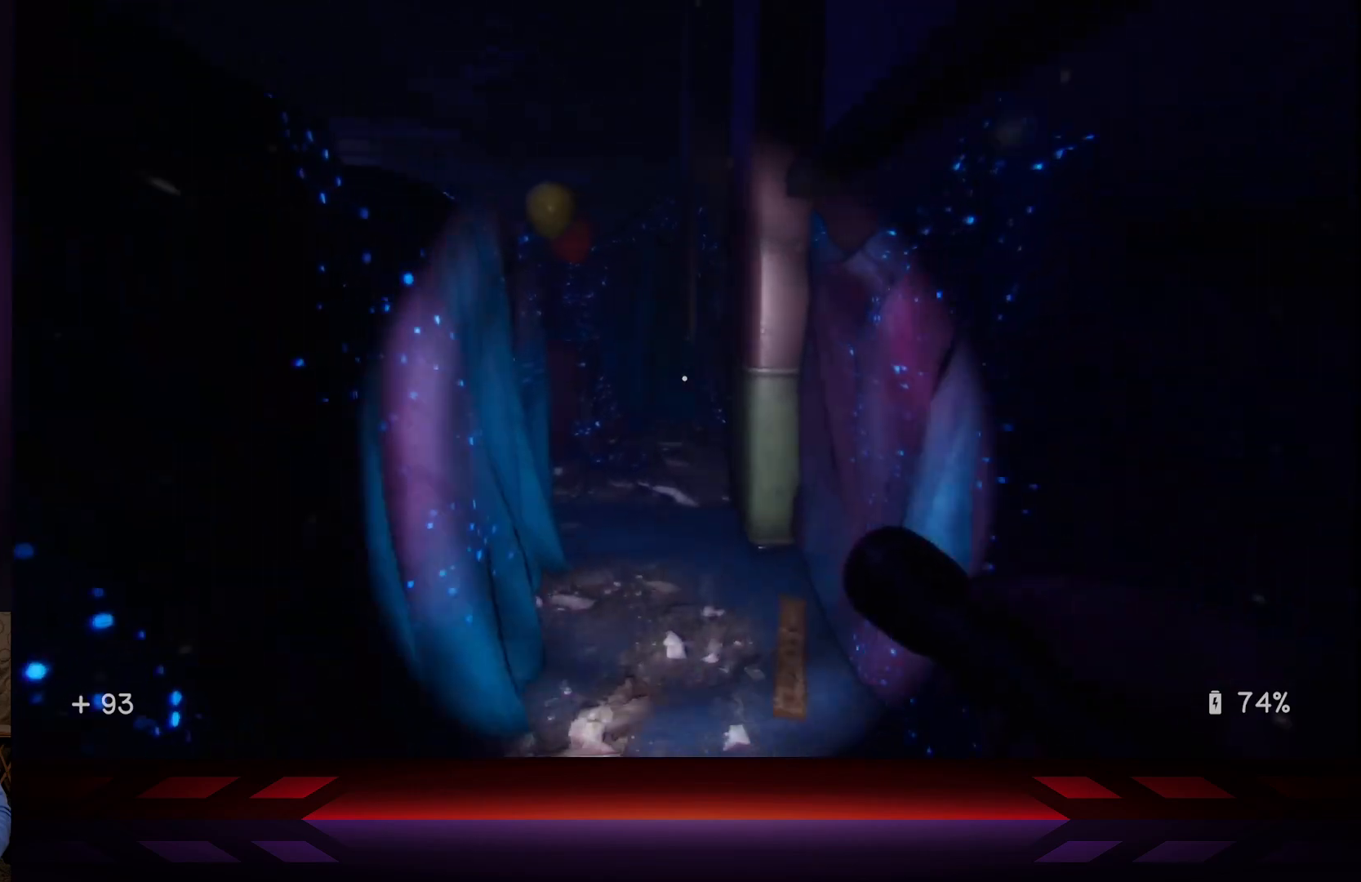
{"buttons": [], "left_stick": "up", "right_stick": "center", "events": []}
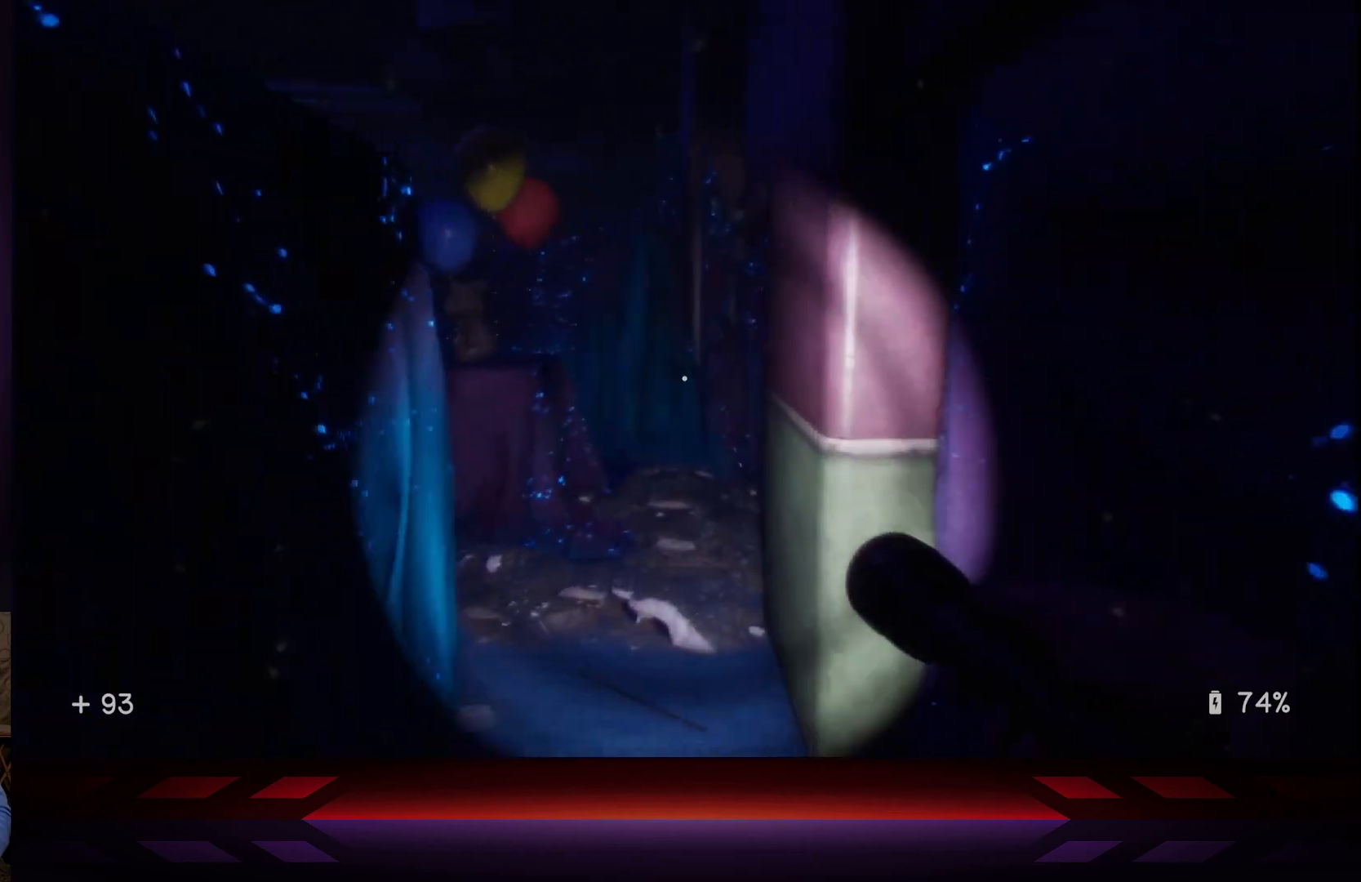
{"buttons": [], "left_stick": "up", "right_stick": "right", "events": [[467, "right_stick", "right"]]}
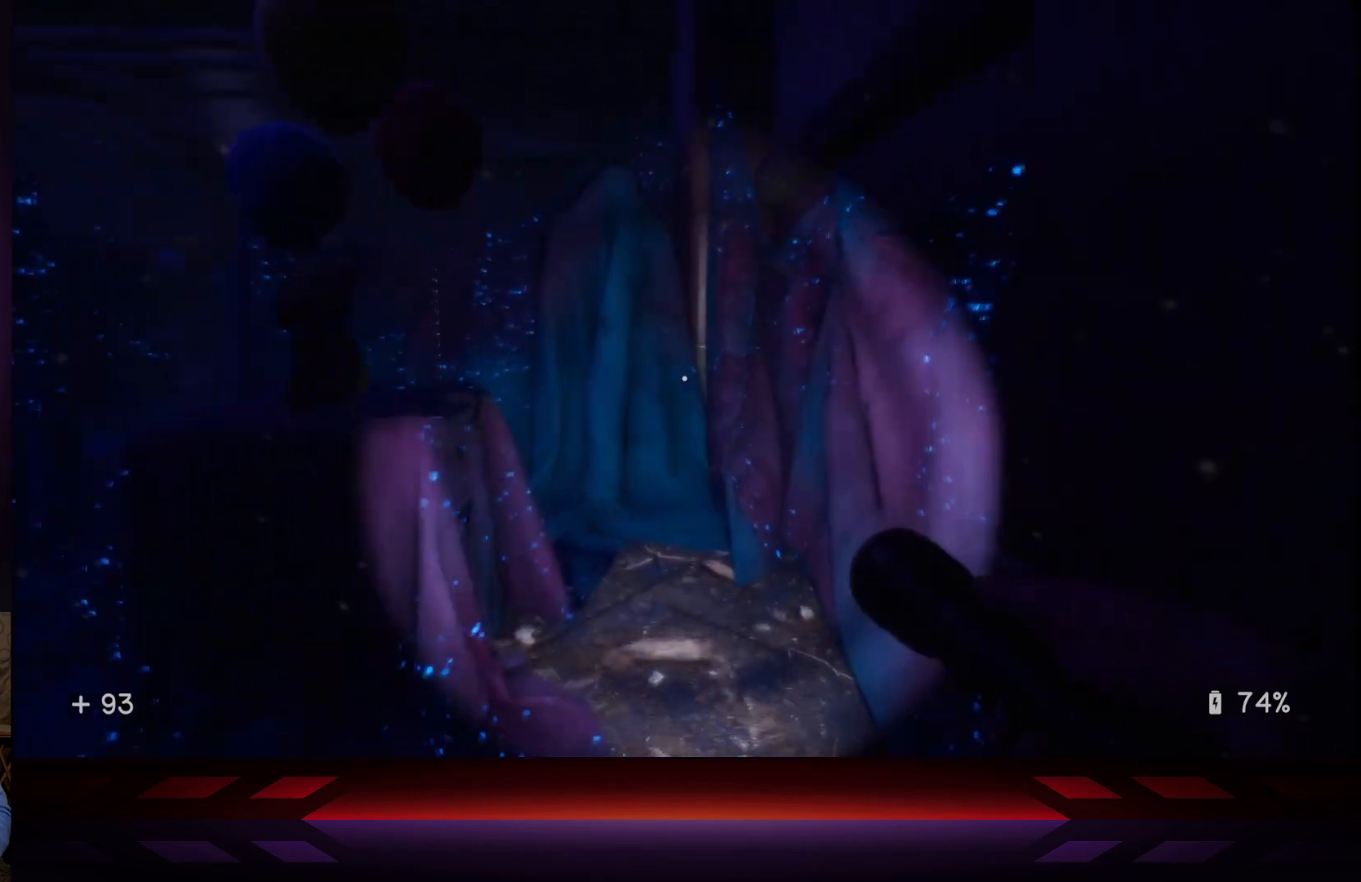
{"buttons": [], "left_stick": "center", "right_stick": "center", "events": [[33, "right_stick", "center"], [383, "left_stick", "center"]]}
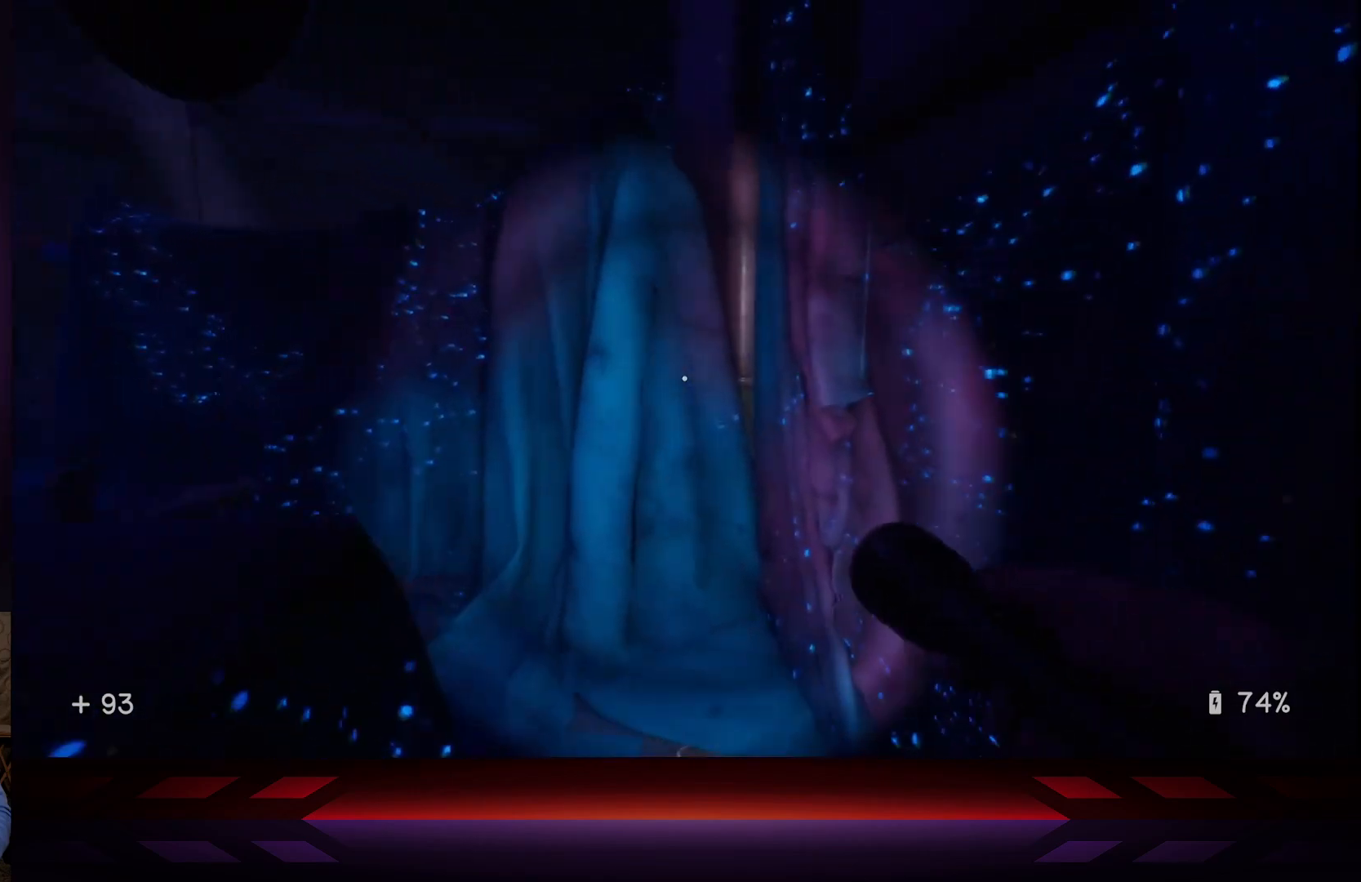
{"buttons": [], "left_stick": "up-left", "right_stick": "left", "events": [[67, "right_stick", "left"], [100, "left_stick", "up"], [450, "left_stick", "up-left"]]}
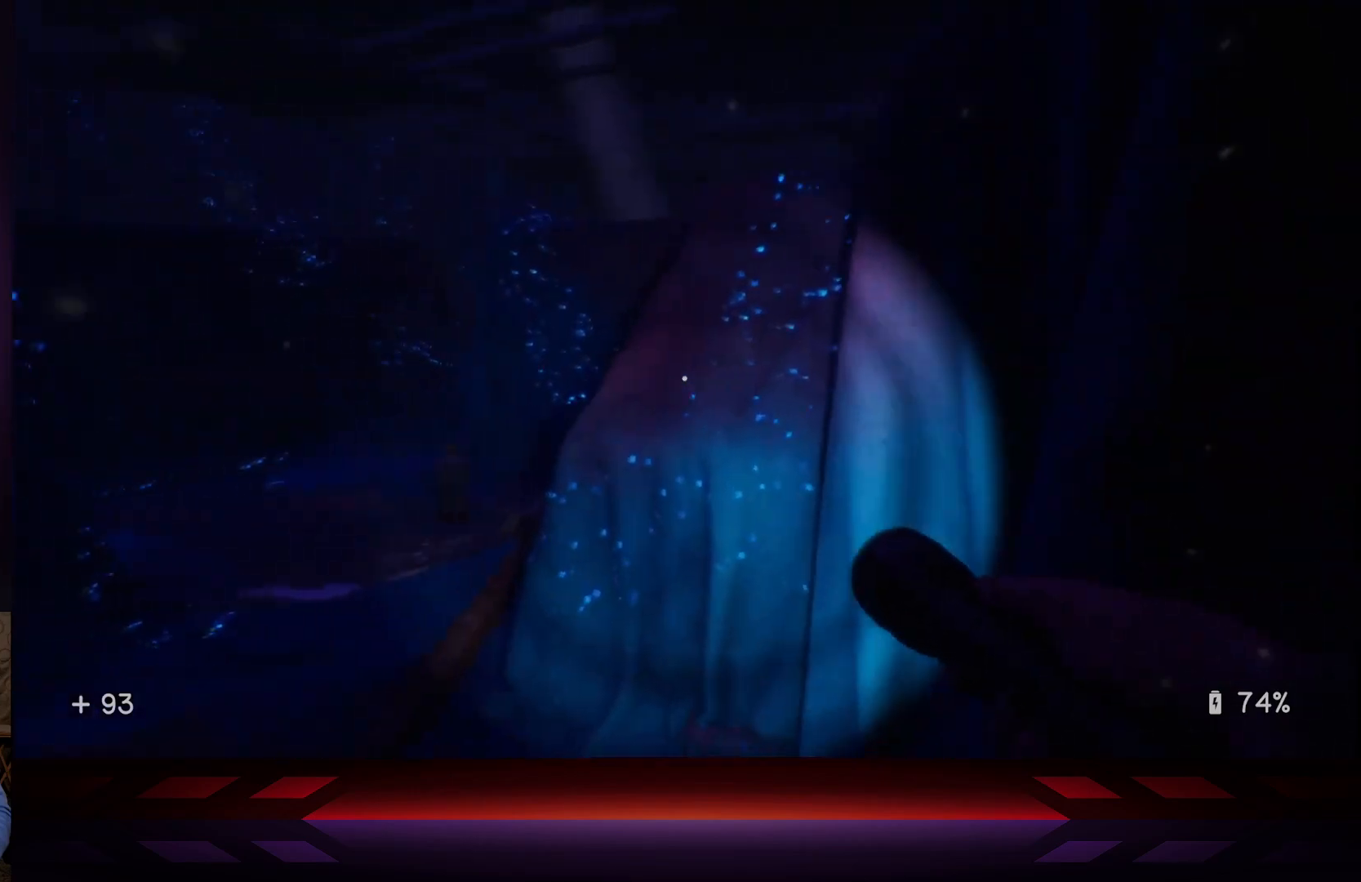
{"buttons": [], "left_stick": "up-left", "right_stick": "right", "events": [[350, "right_stick", "center"], [467, "right_stick", "right"]]}
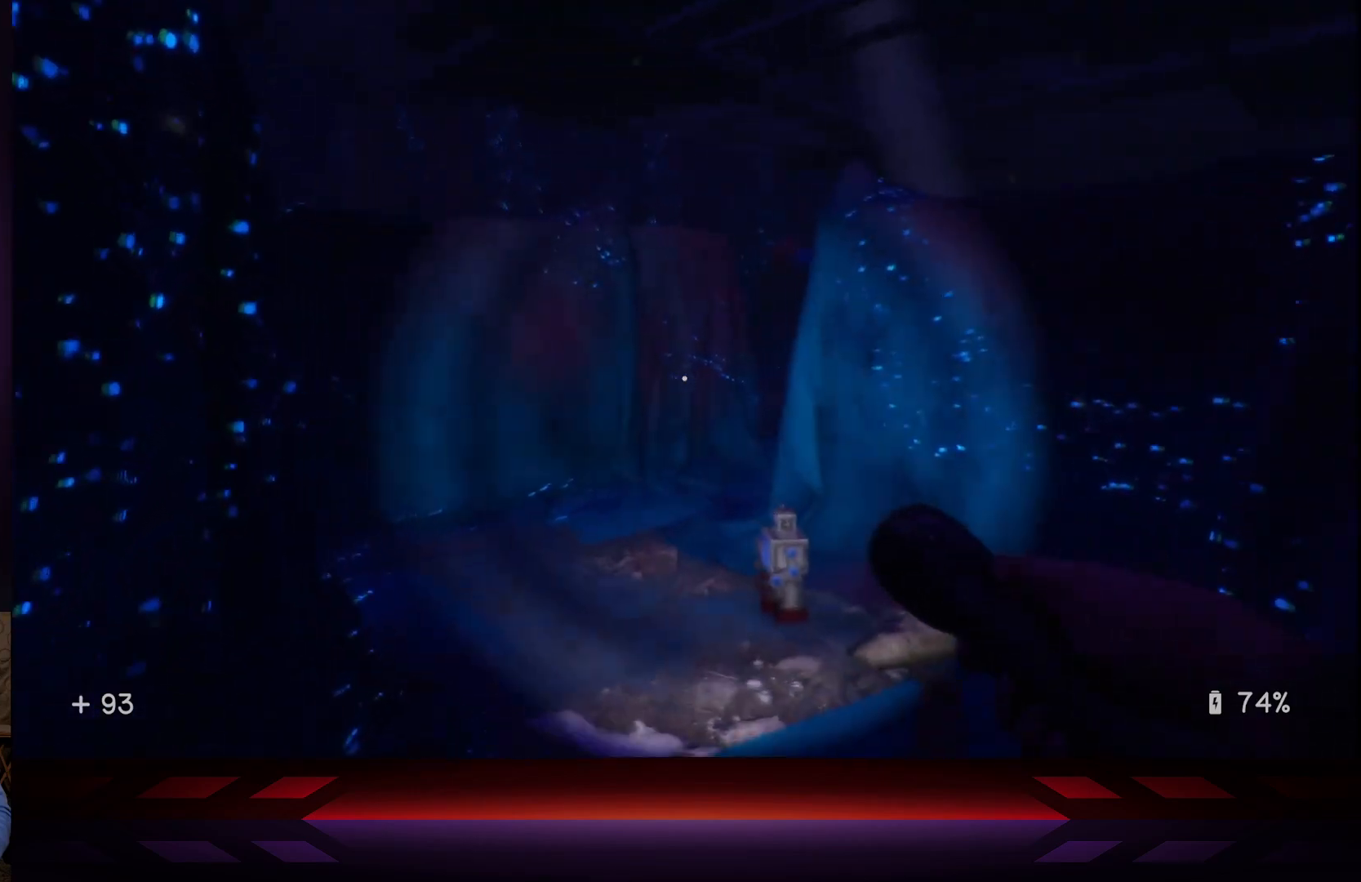
{"buttons": [], "left_stick": "center", "right_stick": "center", "events": [[133, "left_stick", "center"], [150, "right_stick", "center"], [400, "right_stick", "down-left"], [500, "right_stick", "center"]]}
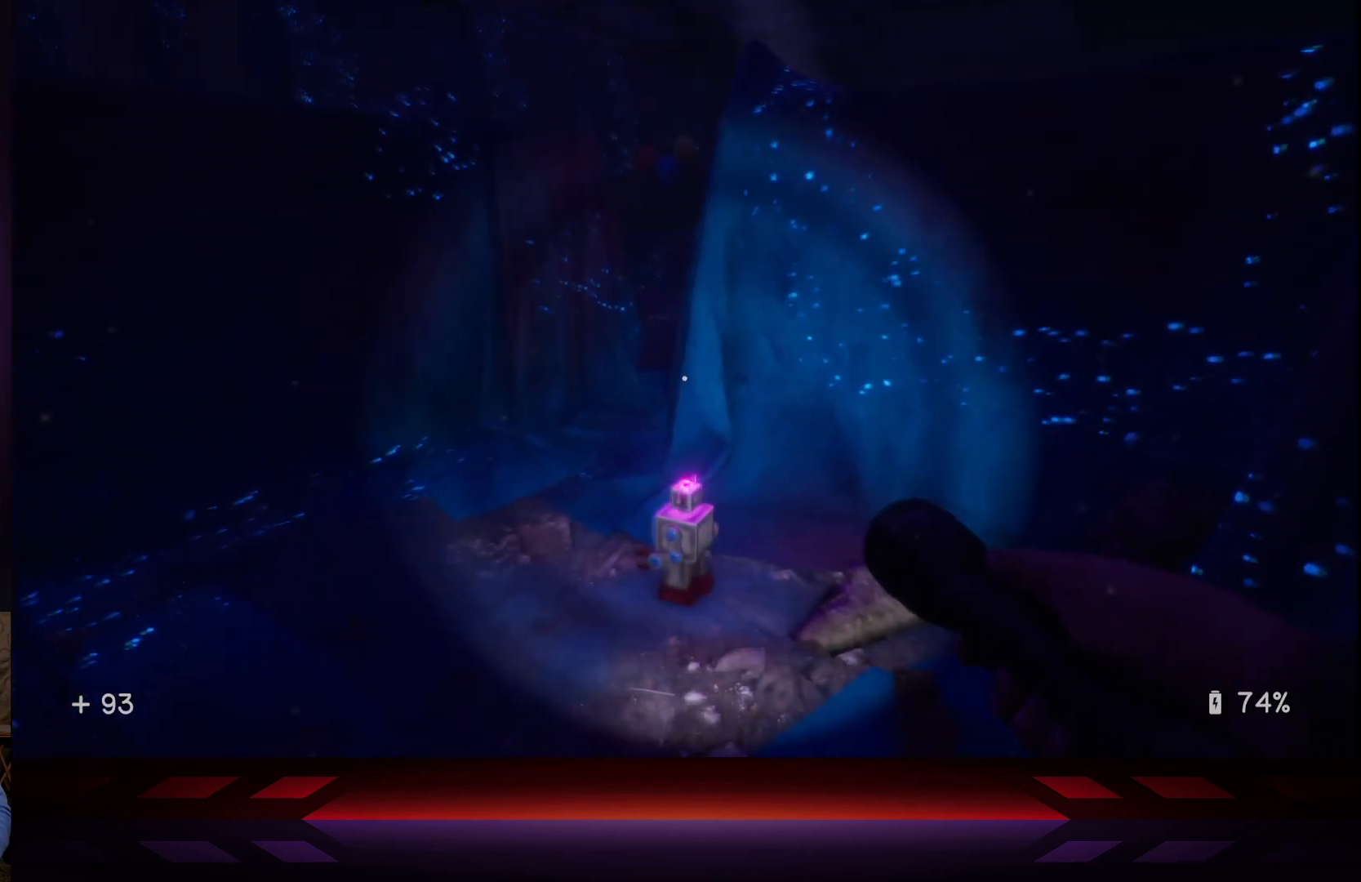
{"buttons": [], "left_stick": "center", "right_stick": "center", "events": [[267, "right_stick", "down"], [367, "right_stick", "center"]]}
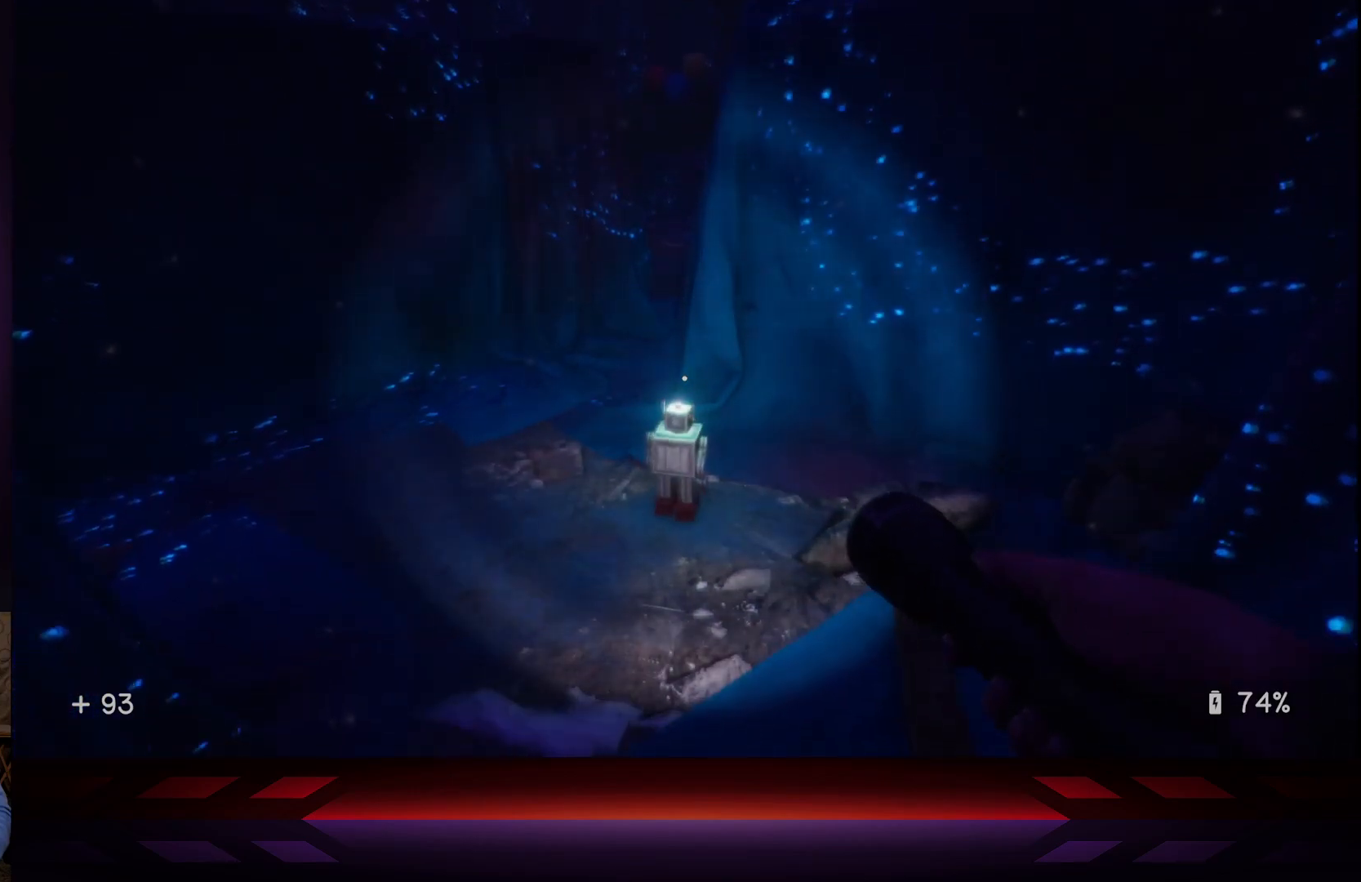
{"buttons": [], "left_stick": "up", "right_stick": "center", "events": [[150, "right_stick", "left"], [333, "right_stick", "center"], [350, "left_stick", "up"]]}
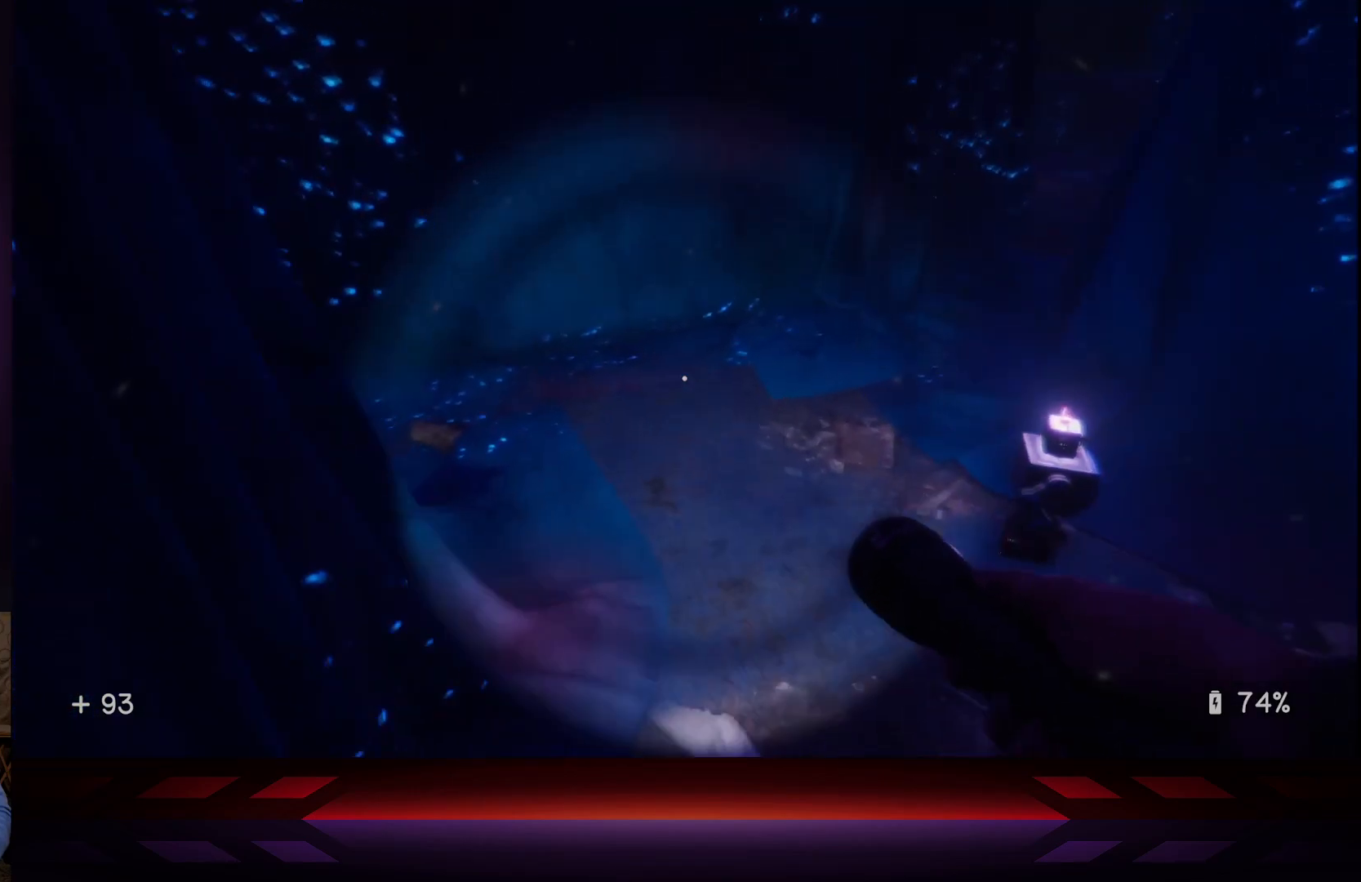
{"buttons": [], "left_stick": "center", "right_stick": "left", "events": [[83, "right_stick", "left"], [283, "left_stick", "up-right"], [467, "left_stick", "center"]]}
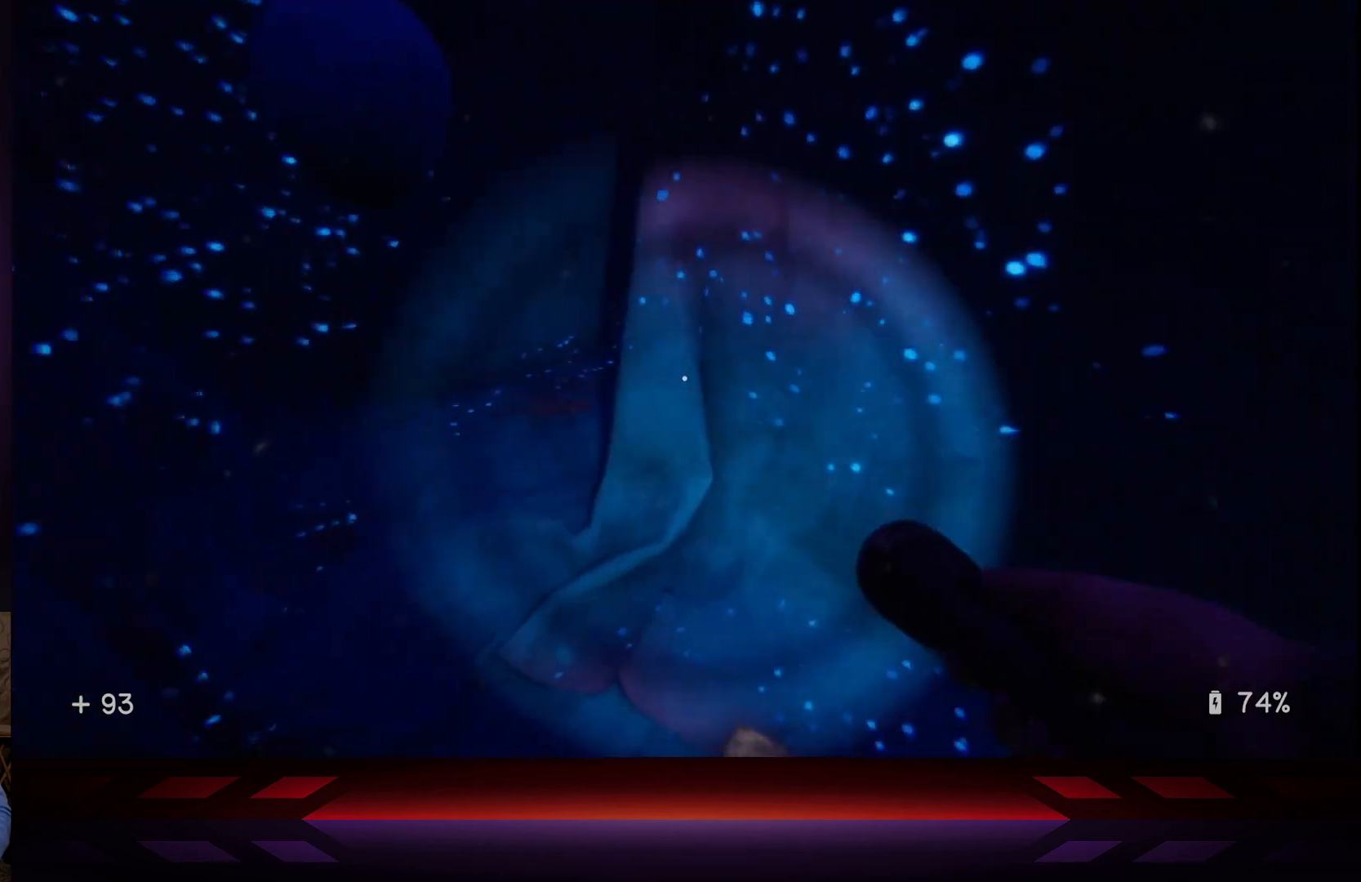
{"buttons": [], "left_stick": "up-left", "right_stick": "up-left", "events": [[83, "right_stick", "center"], [367, "right_stick", "up-left"], [400, "left_stick", "up-left"]]}
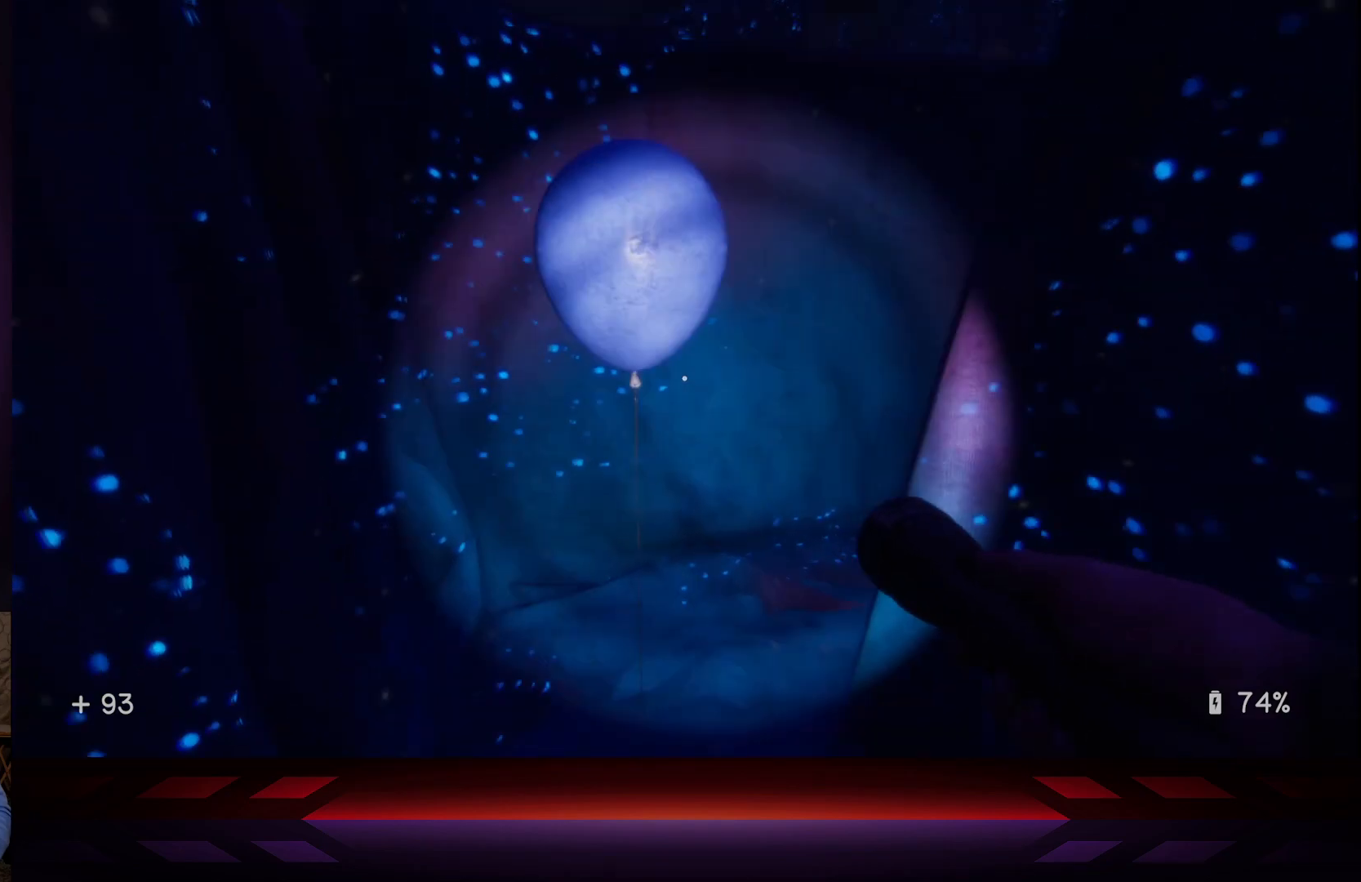
{"buttons": [], "left_stick": "center", "right_stick": "right", "events": [[50, "right_stick", "center"], [217, "right_stick", "right"], [383, "left_stick", "center"]]}
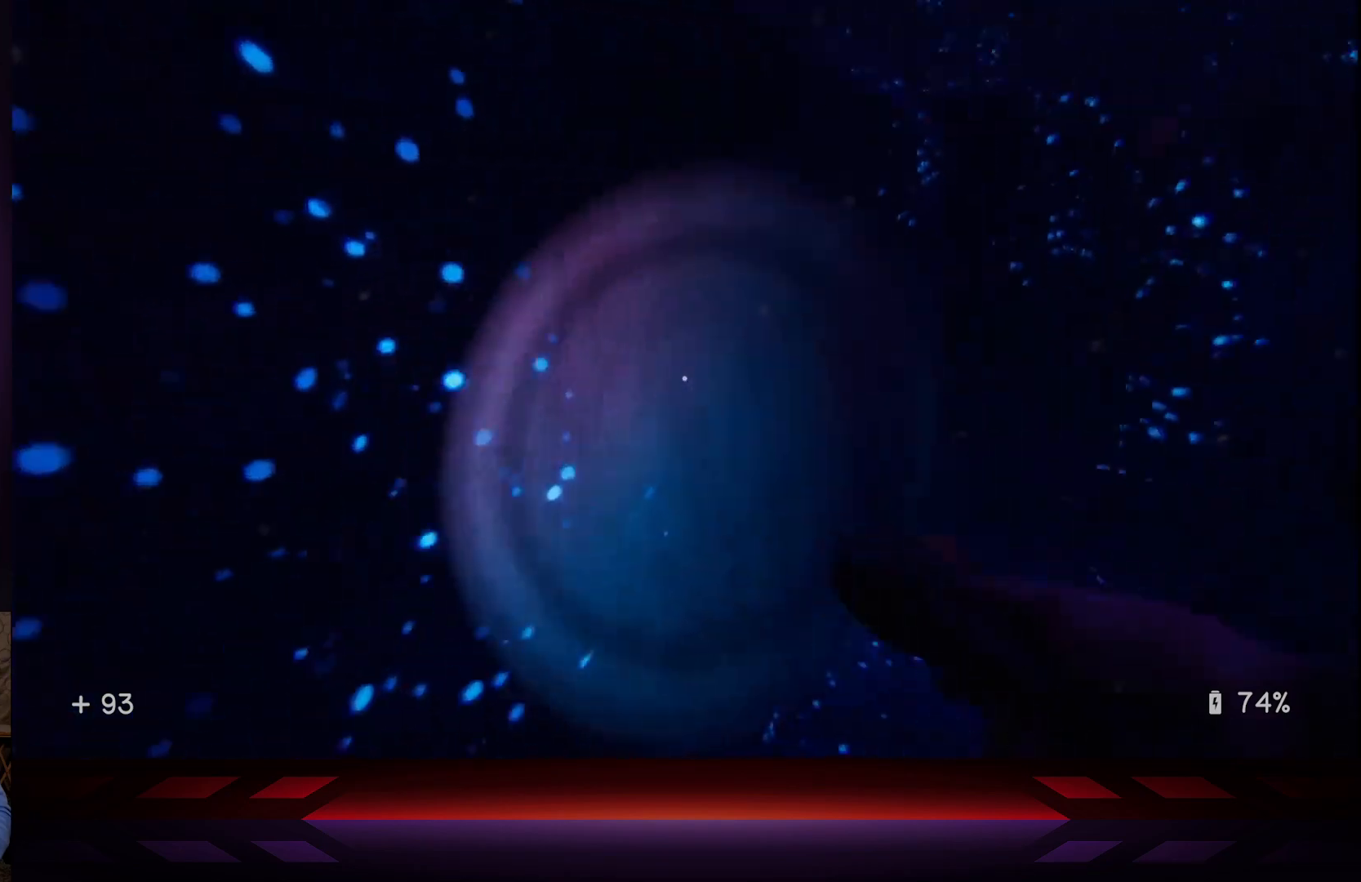
{"buttons": [], "left_stick": "center", "right_stick": "down", "events": [[383, "right_stick", "down"]]}
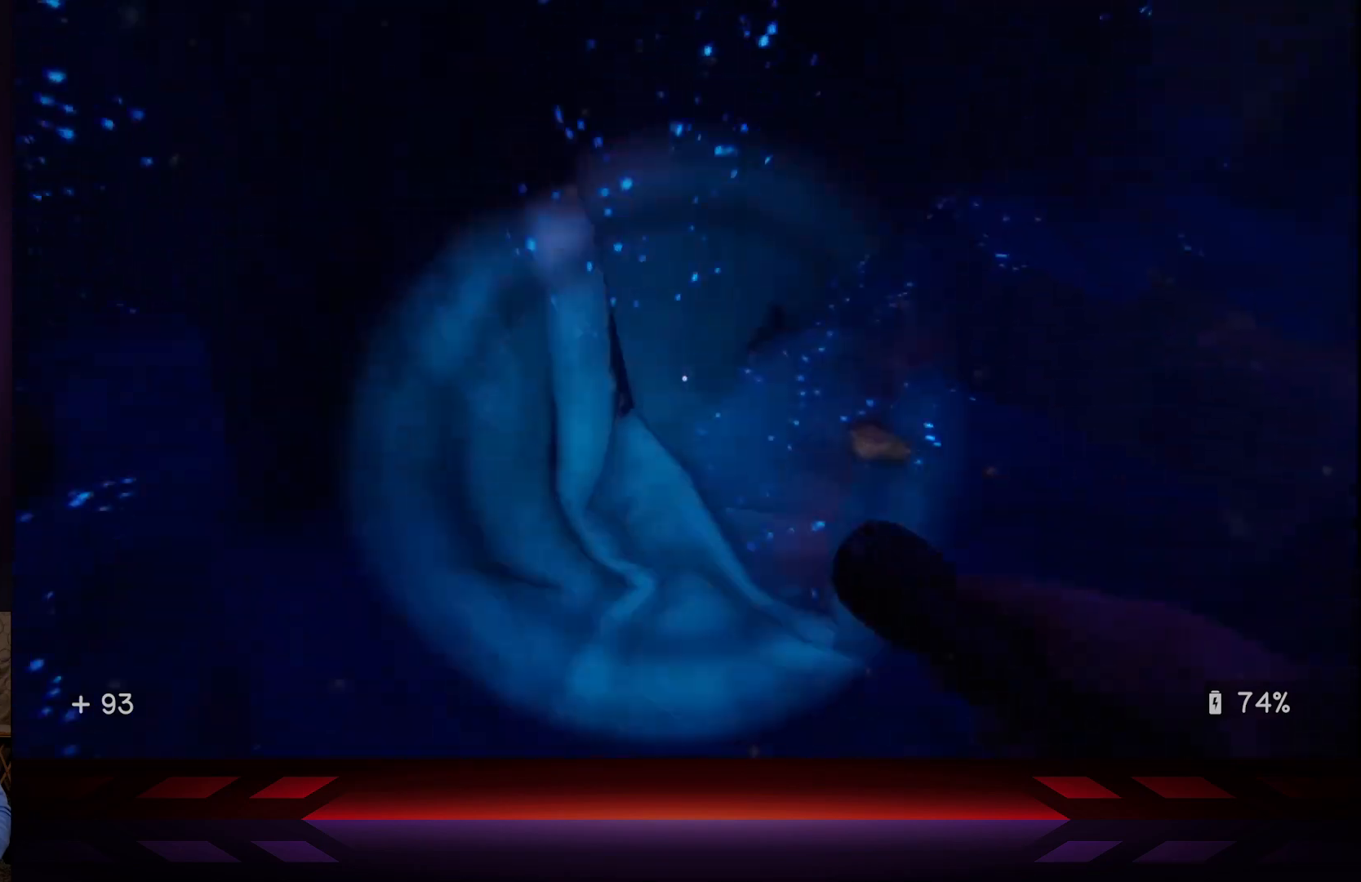
{"buttons": [], "left_stick": "center", "right_stick": "center", "events": [[167, "right_stick", "down-left"], [367, "right_stick", "center"]]}
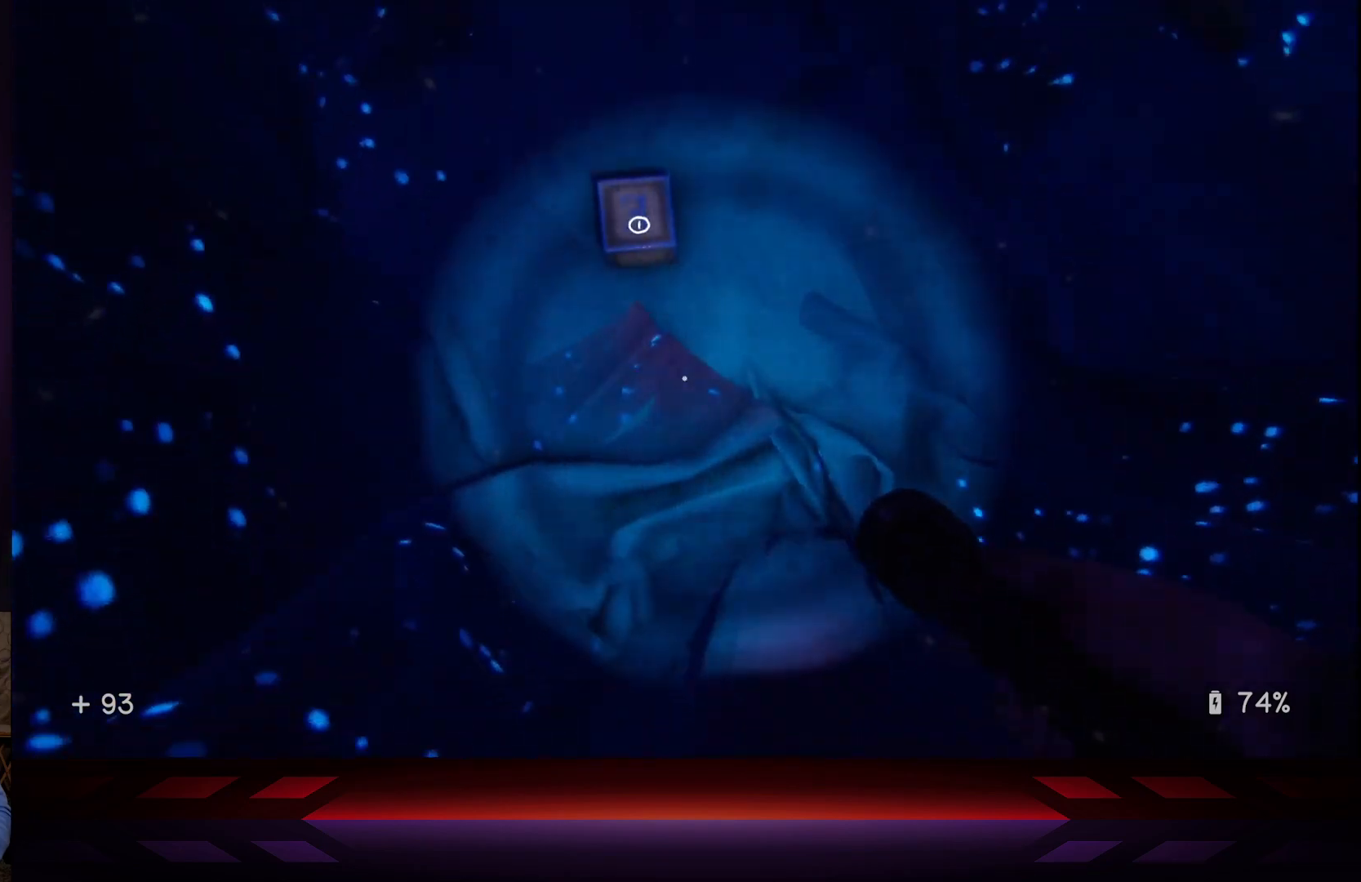
{"buttons": [], "left_stick": "center", "right_stick": "center", "events": [[83, "right_stick", "up-left"], [217, "right_stick", "center"], [367, "X", "down"], [483, "X", "up"]]}
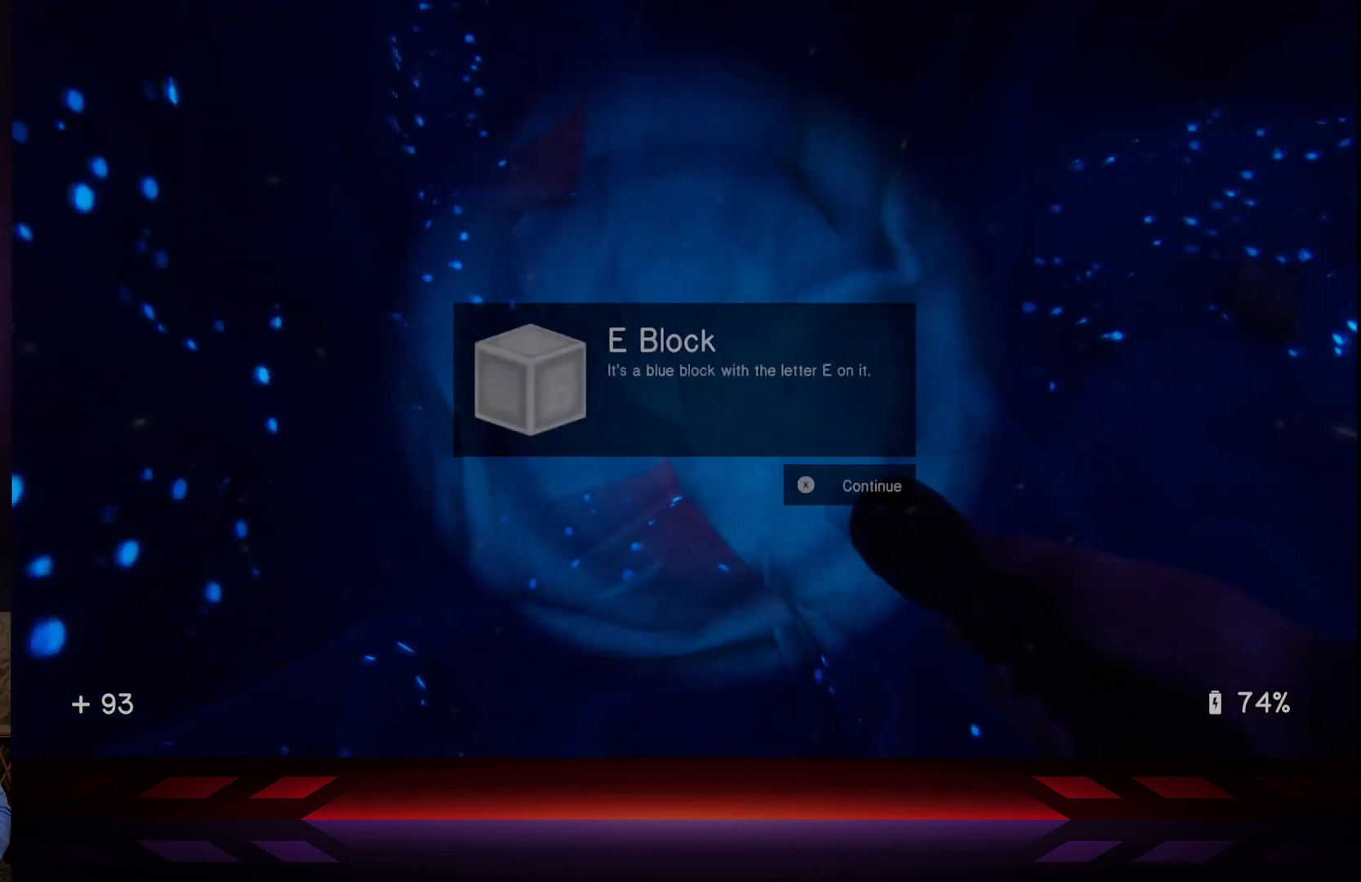
{"buttons": [], "left_stick": "center", "right_stick": "center", "events": []}